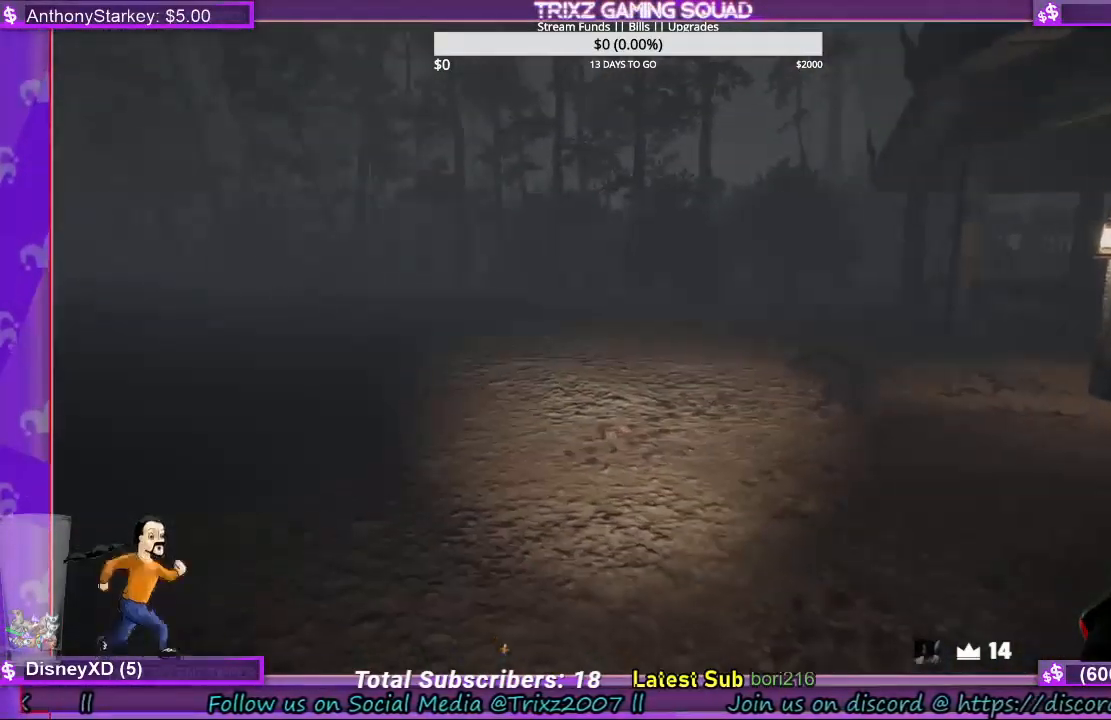
Gameplay with keyboard and mouse; each line is a JSON object with the keys and mouse buttons held at the frame after it. "events" lists presses ("down") and releases ("up") of "a", "ctrl", "d", "e", "f", "q", "r", "s", "shift", "space", "tab", "w", "mouse_left", "mouse_wheel", "mouse_right", "mouse_mb4" and "mouse_mb5" between this image and that frame as [ms after this image, input, new state], when the widget could be followed in between. "mouse_left", "mouse_wheel", "mouse_right", "mouse_mb4", "mouse_mb5" = the "left", "wheel", "right", "mb4", "mb5" buttons of the "mouse" list. No other keys are recorded. "wheel" means that the mouse wheel is clicked or scrolled. Mouse movement is not recorded.
{"keys": ["shift", "w"], "mouse": [], "events": [[100, "a", "up"], [267, "shift", "down"]]}
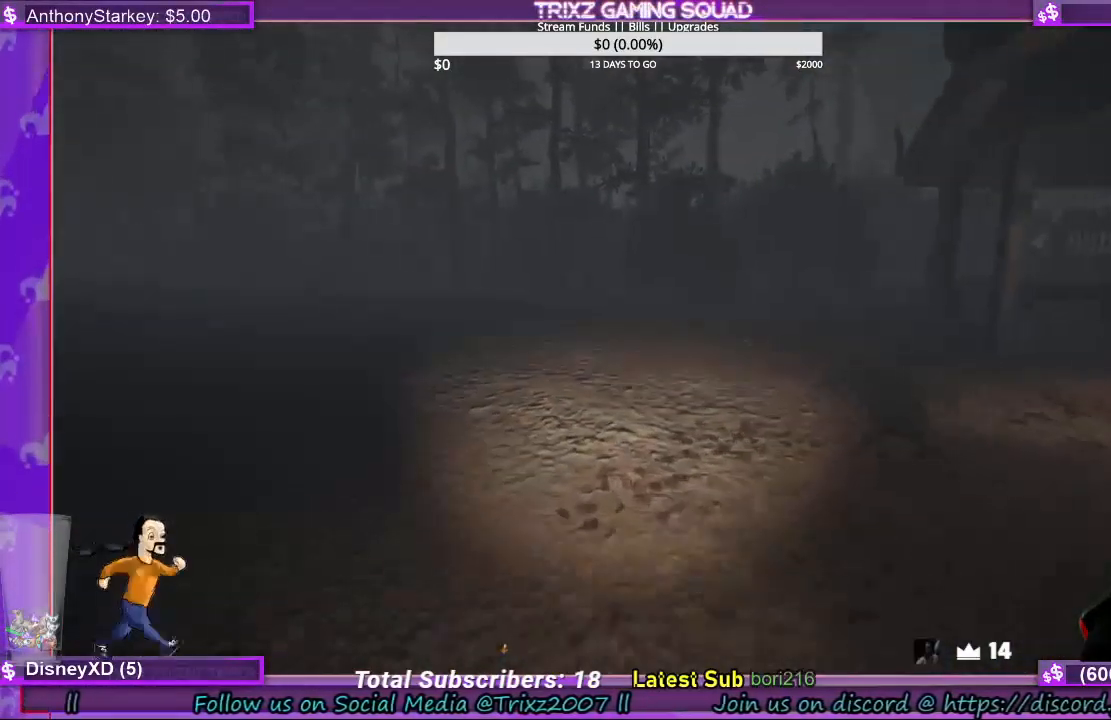
{"keys": ["shift", "w"], "mouse": [], "events": []}
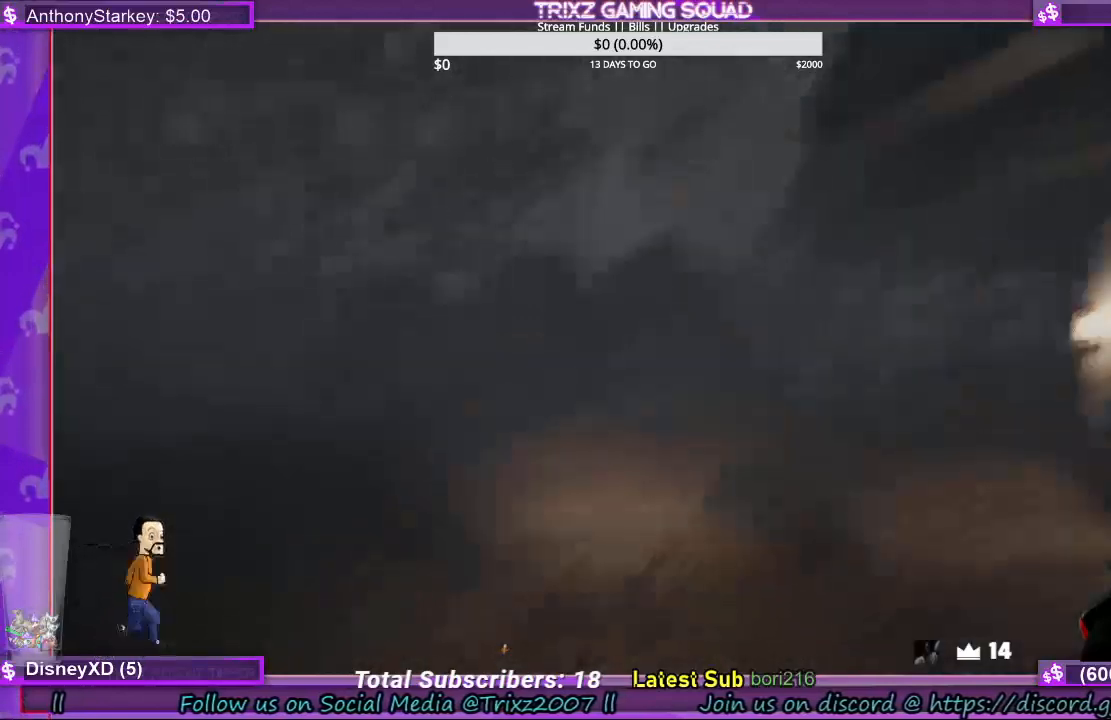
{"keys": [], "mouse": [], "events": [[34, "a", "down"], [300, "a", "up"], [300, "shift", "up"], [400, "w", "up"]]}
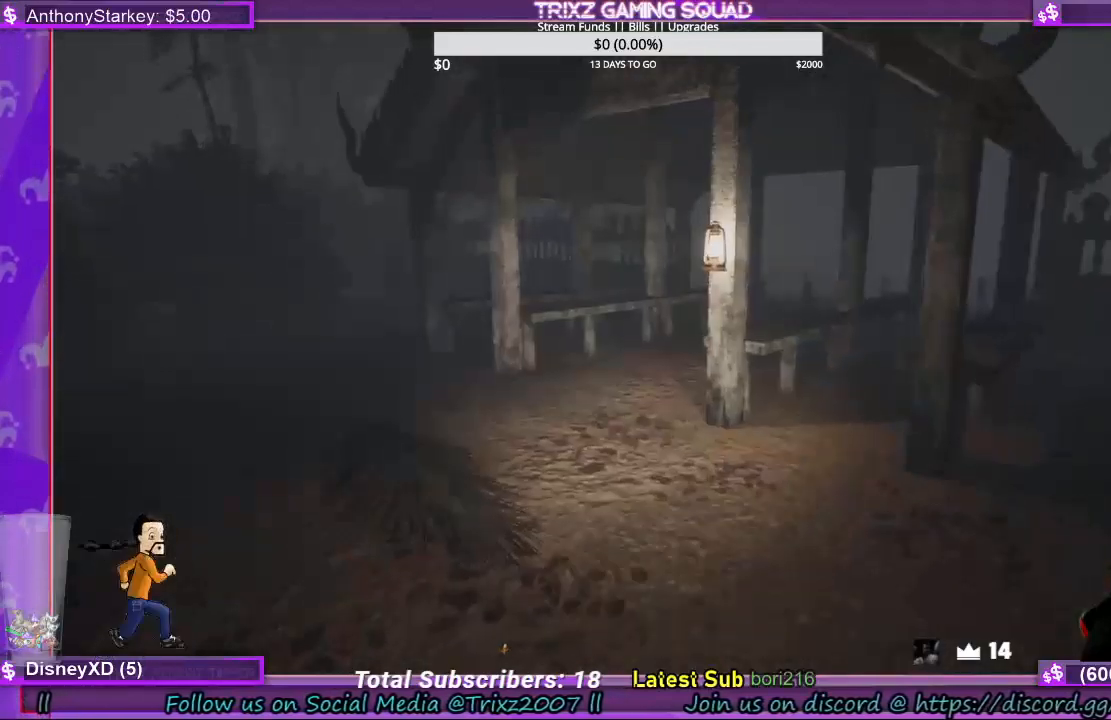
{"keys": [], "mouse": [], "events": []}
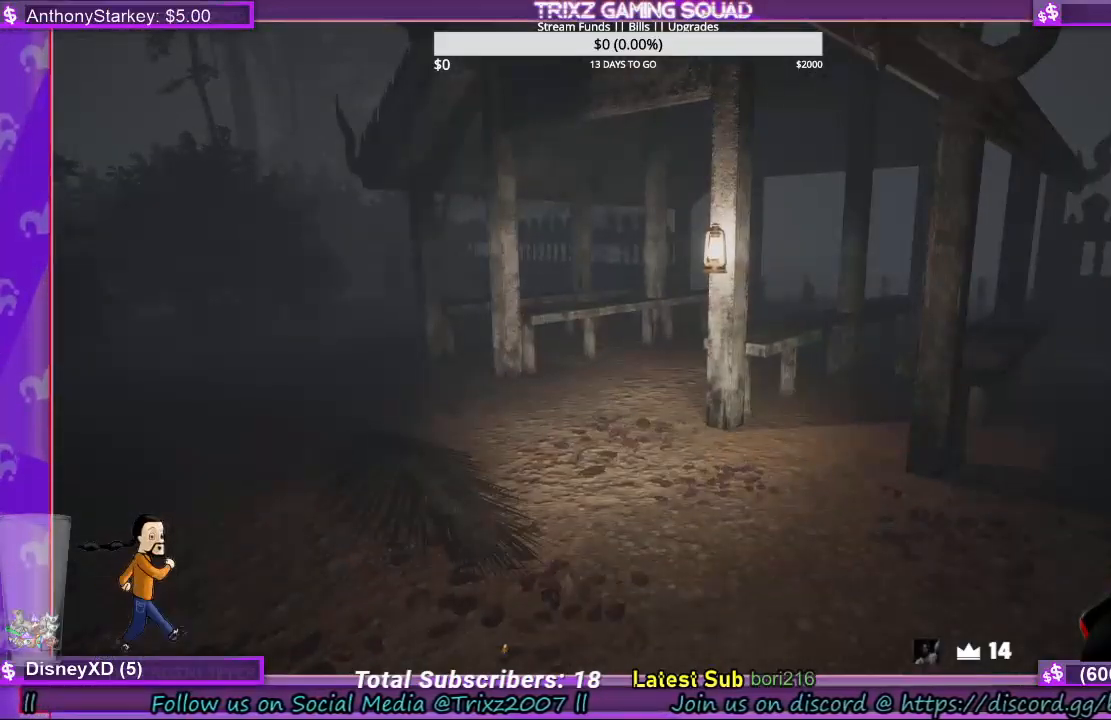
{"keys": [], "mouse": [], "events": []}
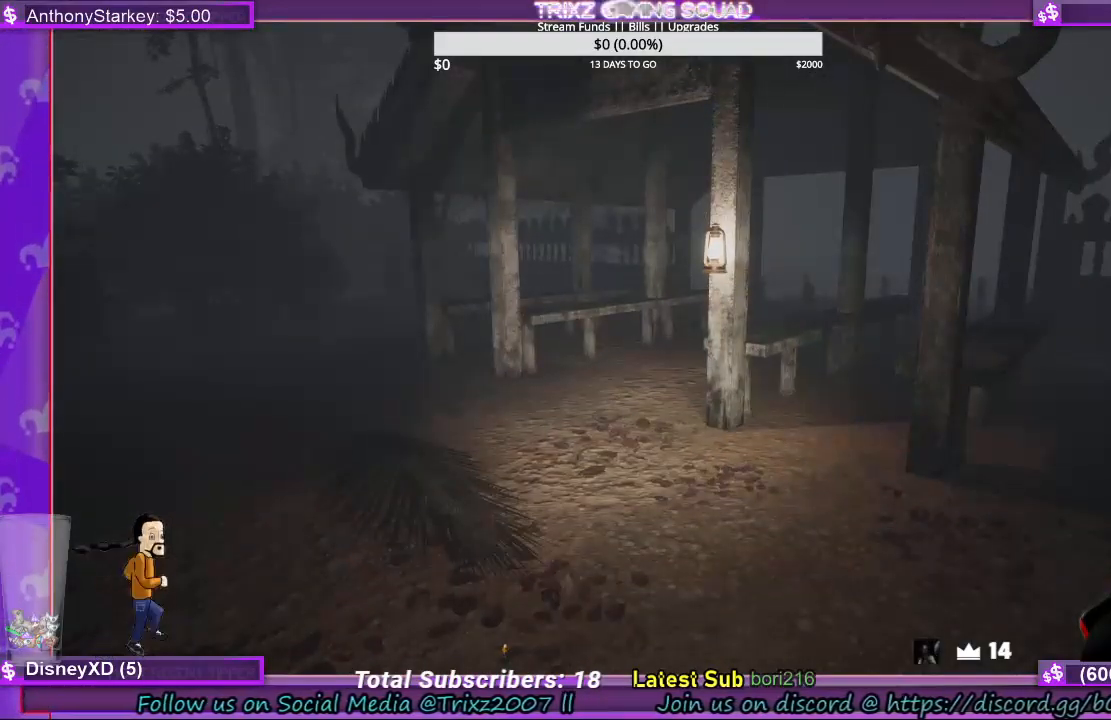
{"keys": ["a"], "mouse": [], "events": [[300, "a", "down"]]}
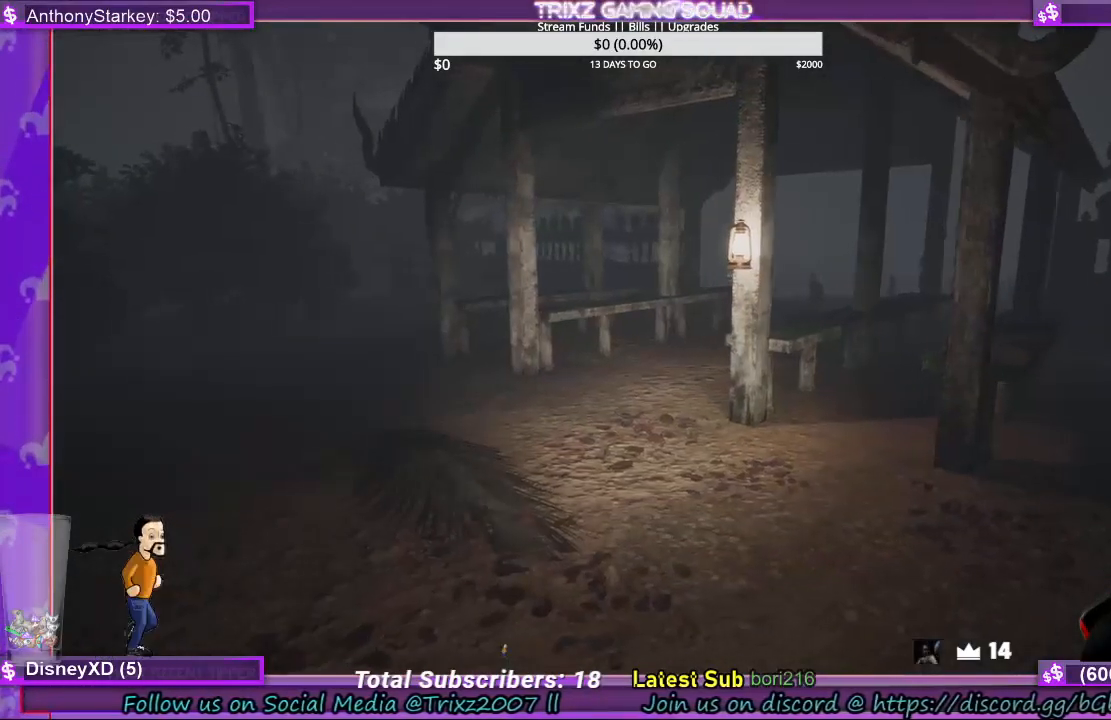
{"keys": ["a"], "mouse": [], "events": []}
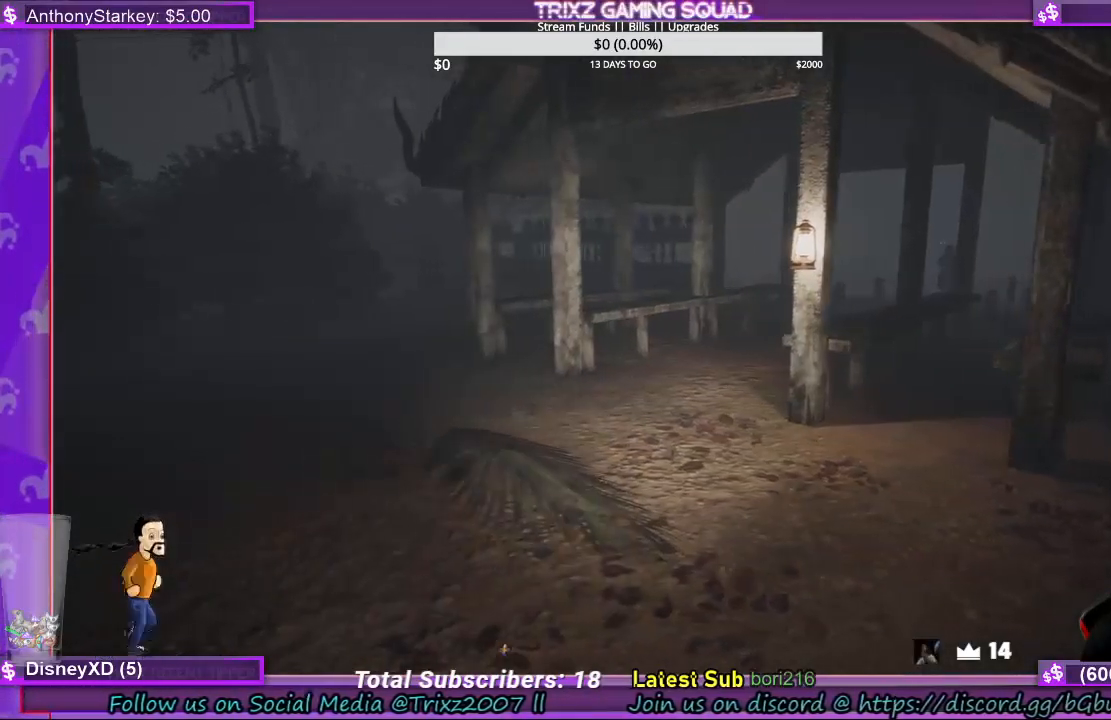
{"keys": ["a"], "mouse": [], "events": []}
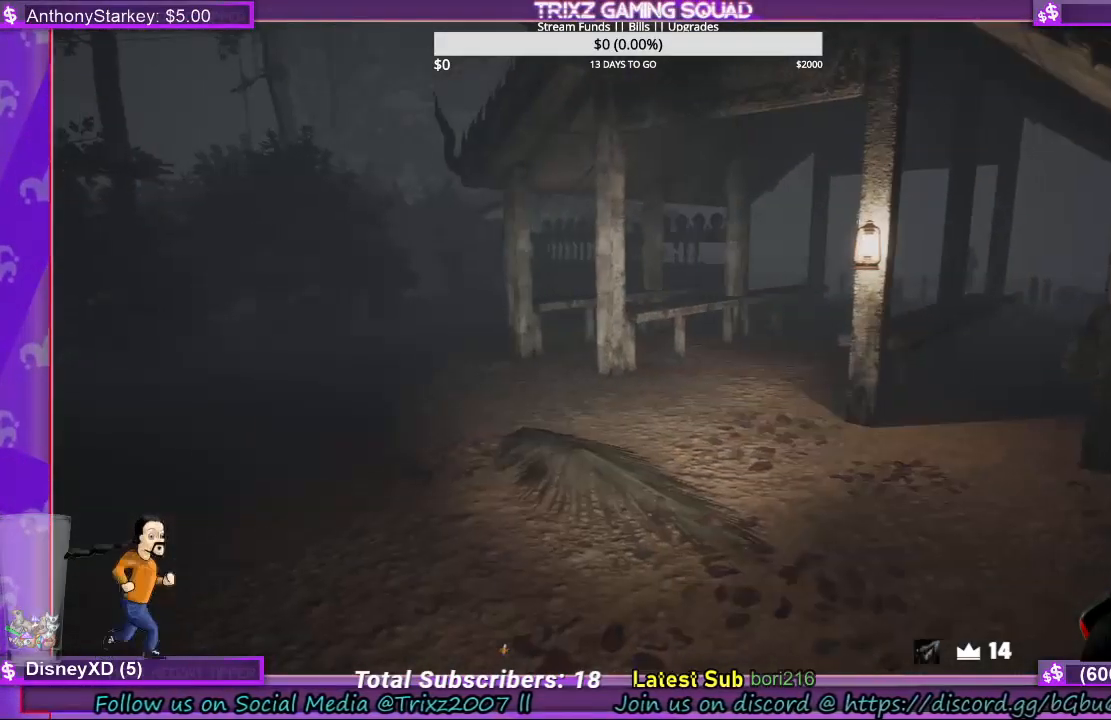
{"keys": ["a", "w"], "mouse": [], "events": [[434, "w", "down"]]}
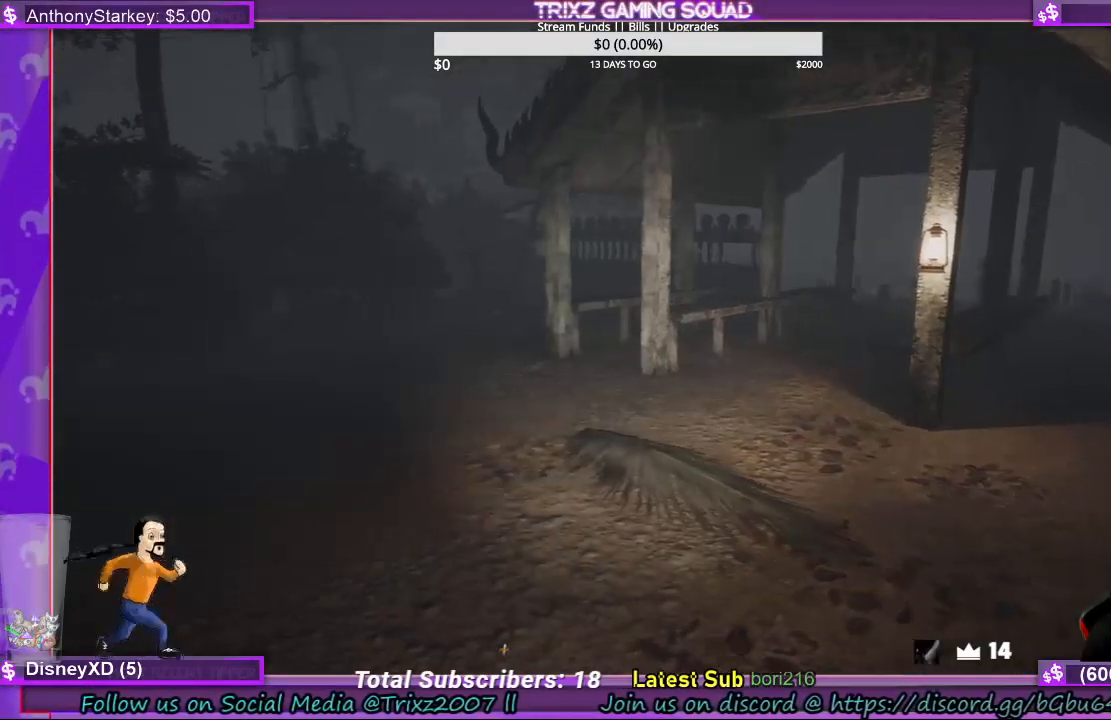
{"keys": ["a", "w"], "mouse": [], "events": []}
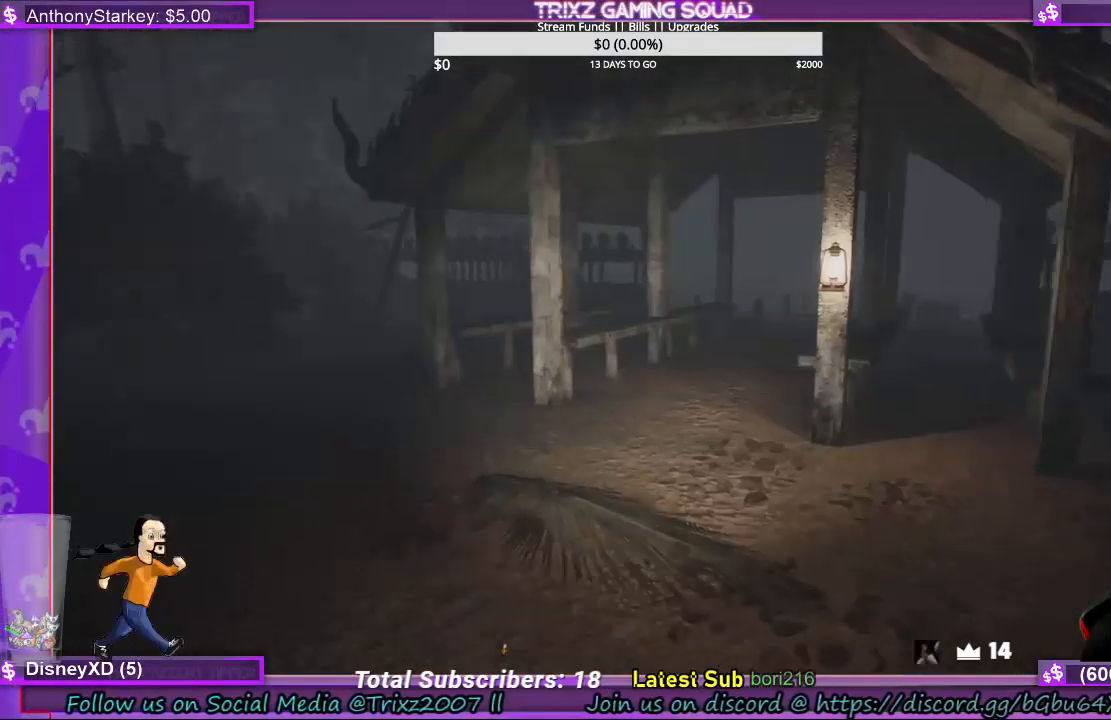
{"keys": ["a", "w"], "mouse": [], "events": []}
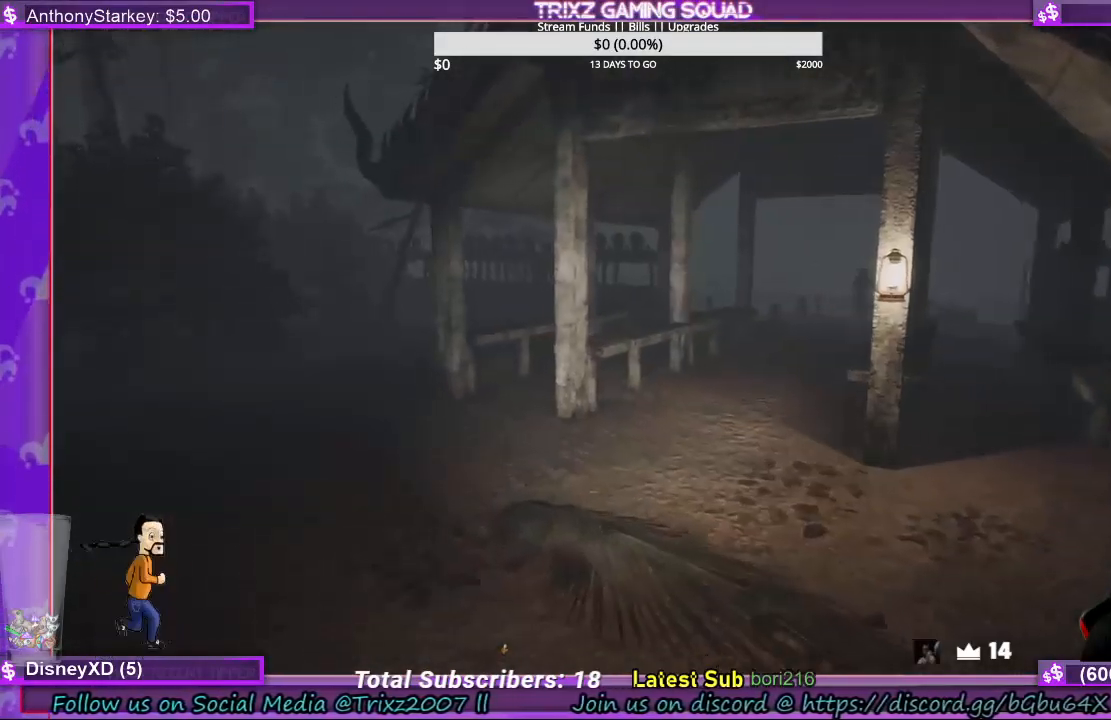
{"keys": [], "mouse": [], "events": [[467, "w", "up"], [500, "a", "up"]]}
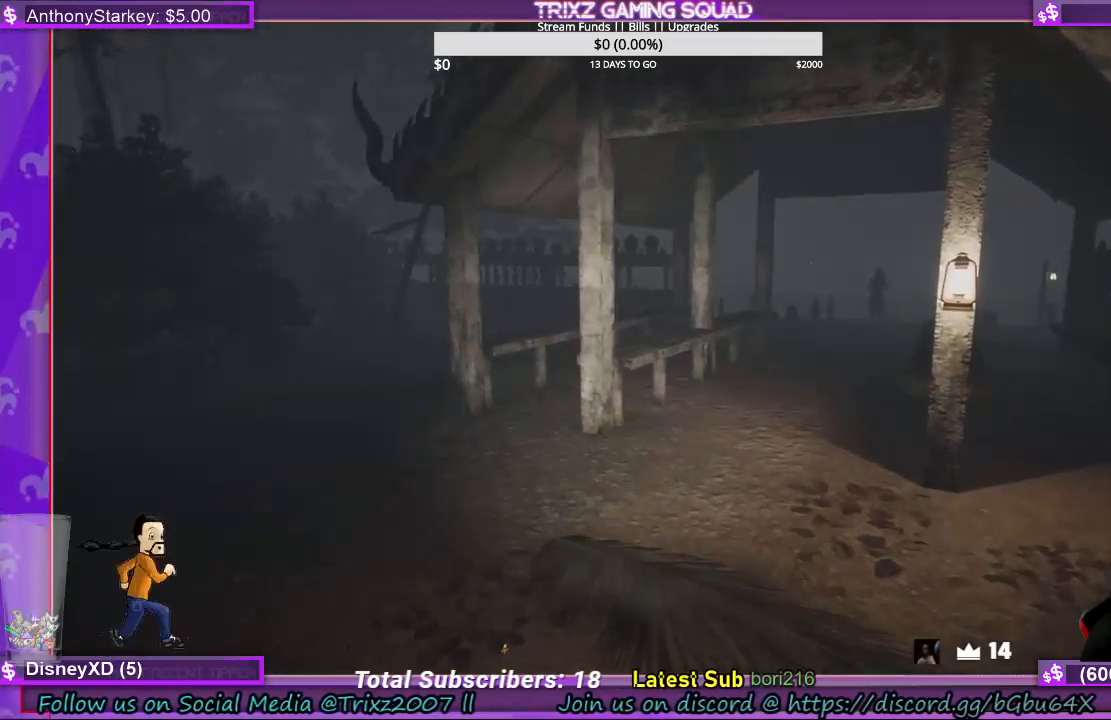
{"keys": [], "mouse": [], "events": []}
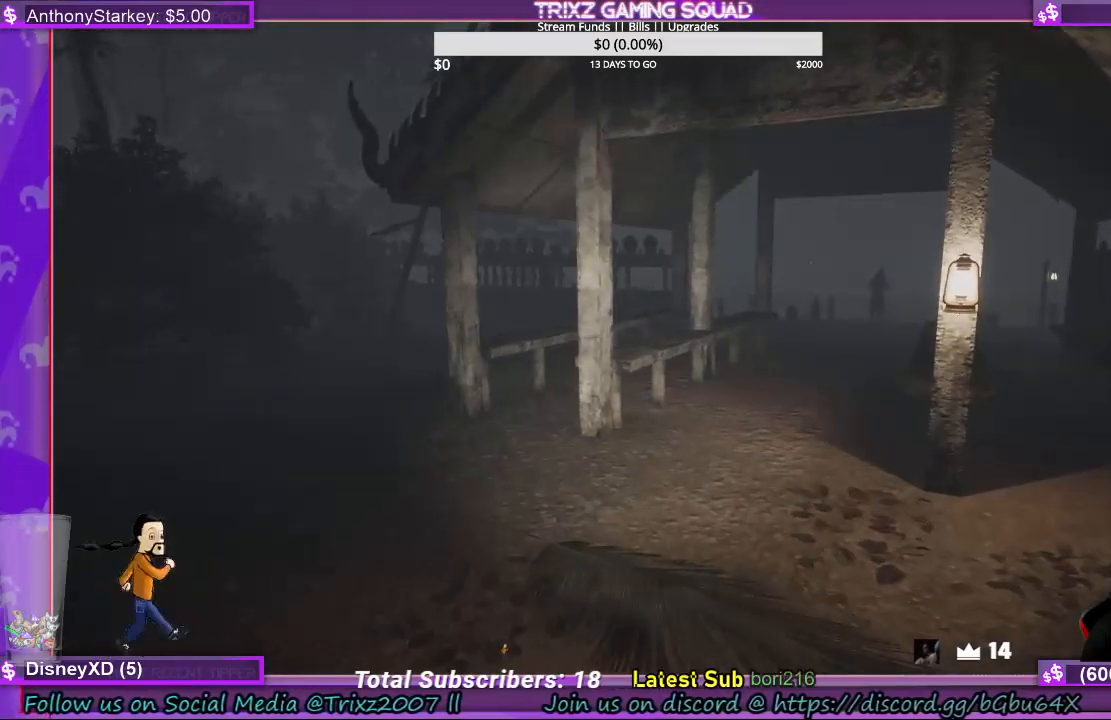
{"keys": [], "mouse": [], "events": []}
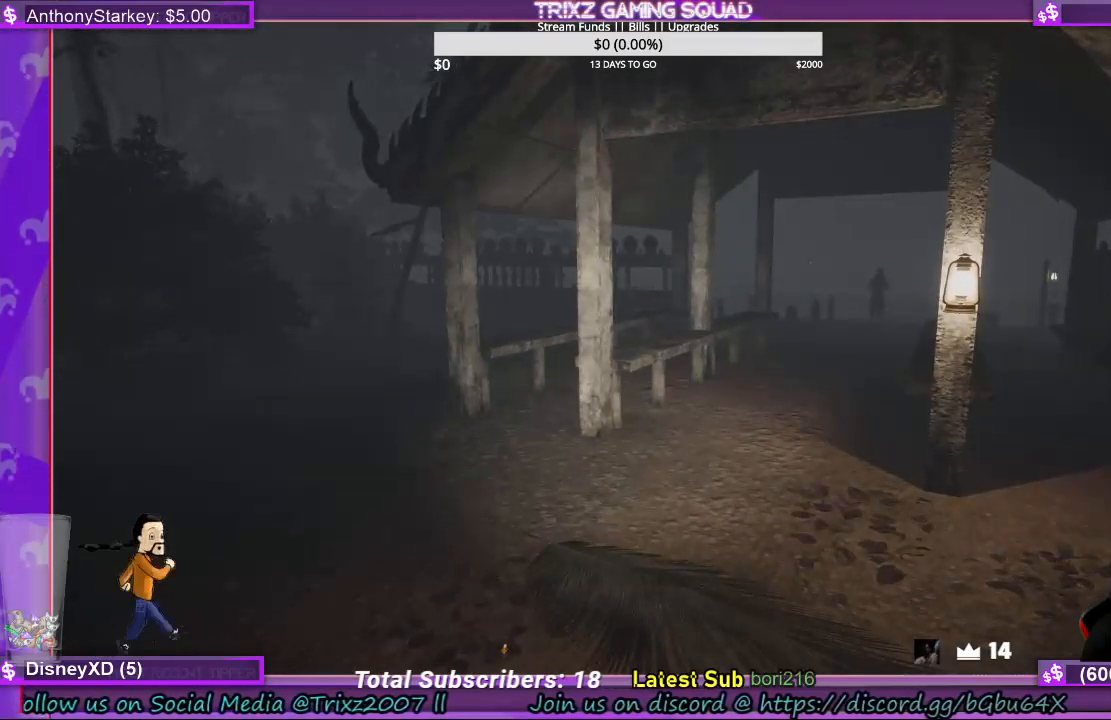
{"keys": [], "mouse": [], "events": []}
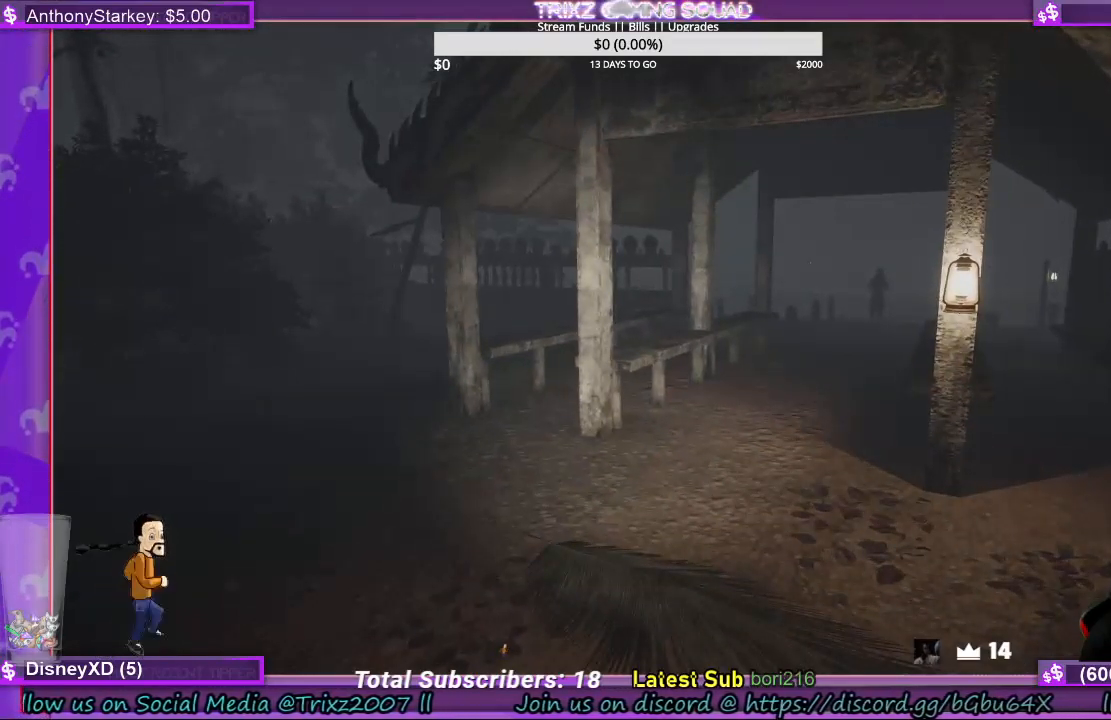
{"keys": [], "mouse": [], "events": []}
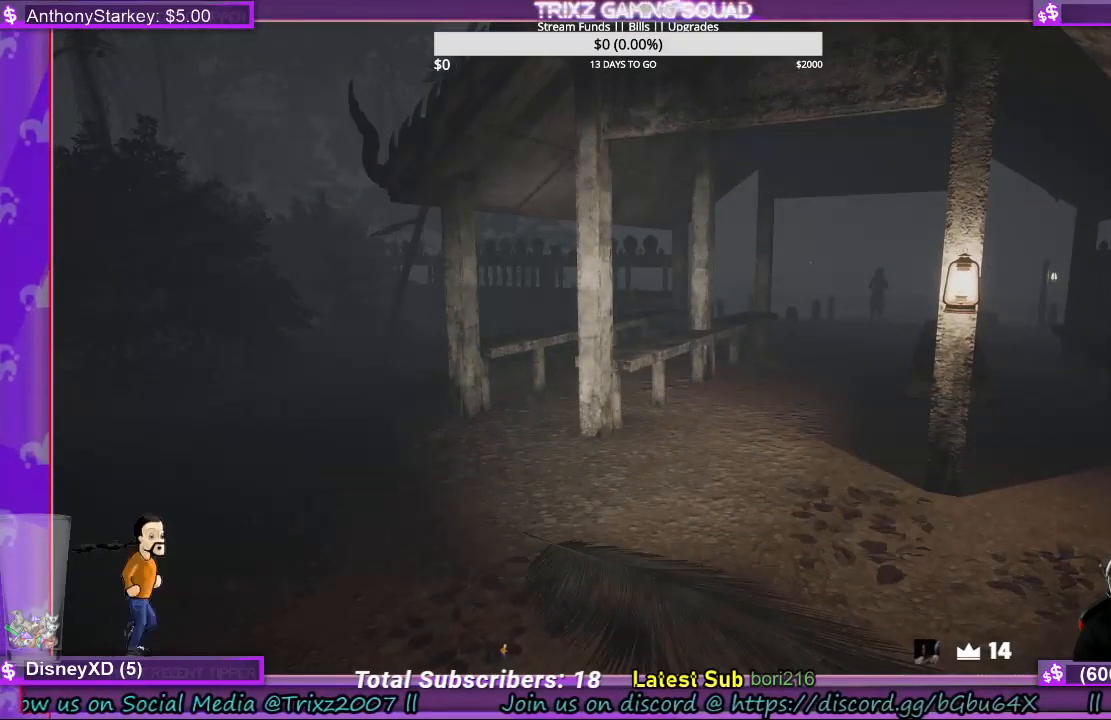
{"keys": [], "mouse": [], "events": []}
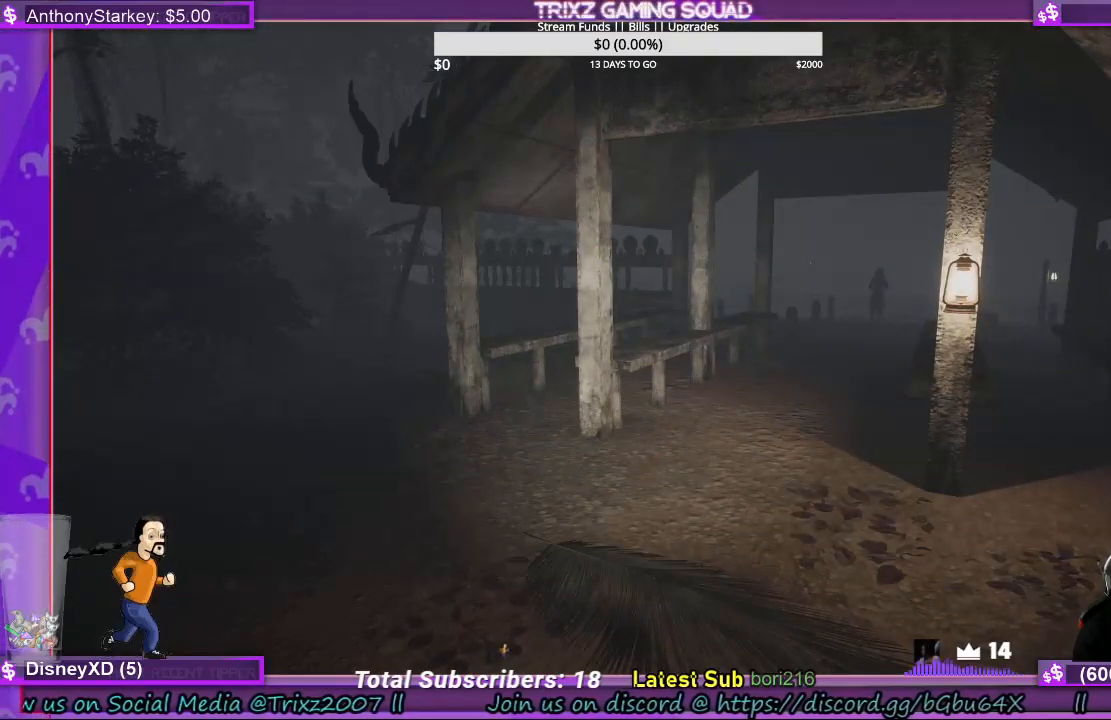
{"keys": [], "mouse": [], "events": []}
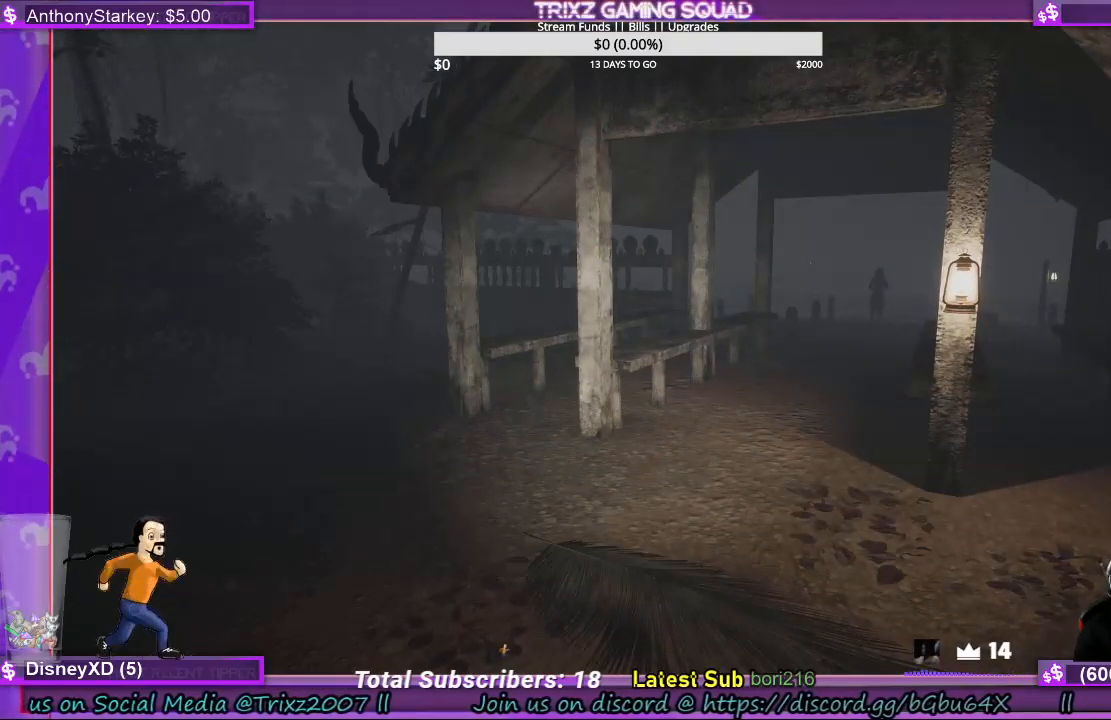
{"keys": [], "mouse": [], "events": []}
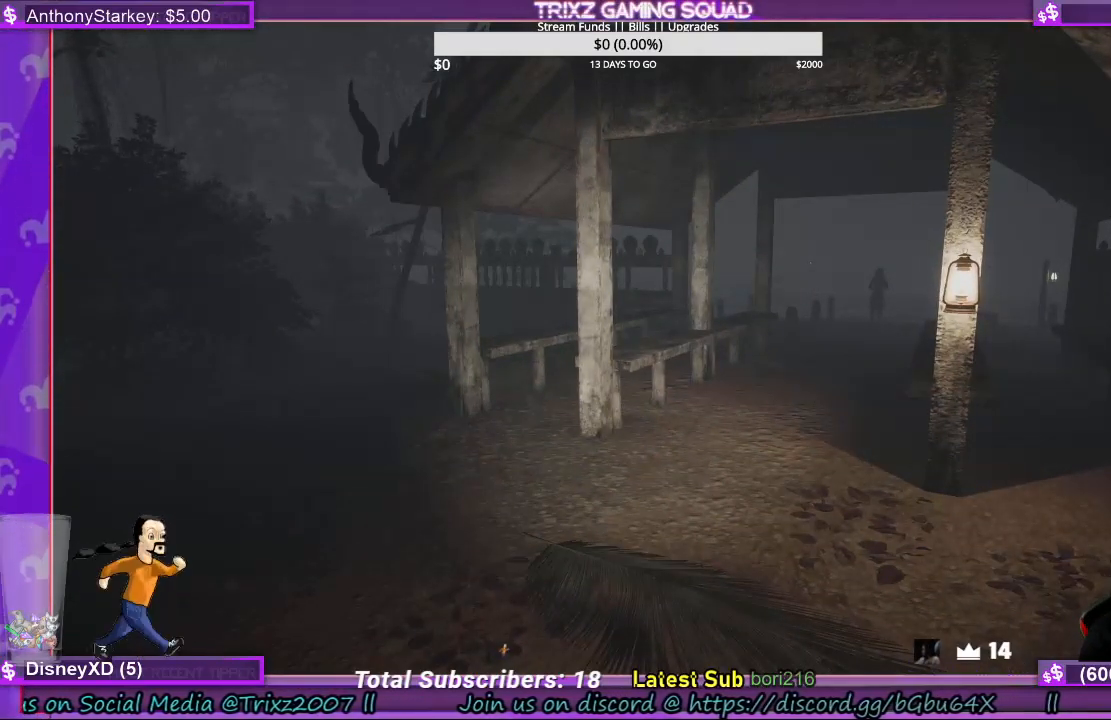
{"keys": [], "mouse": [], "events": []}
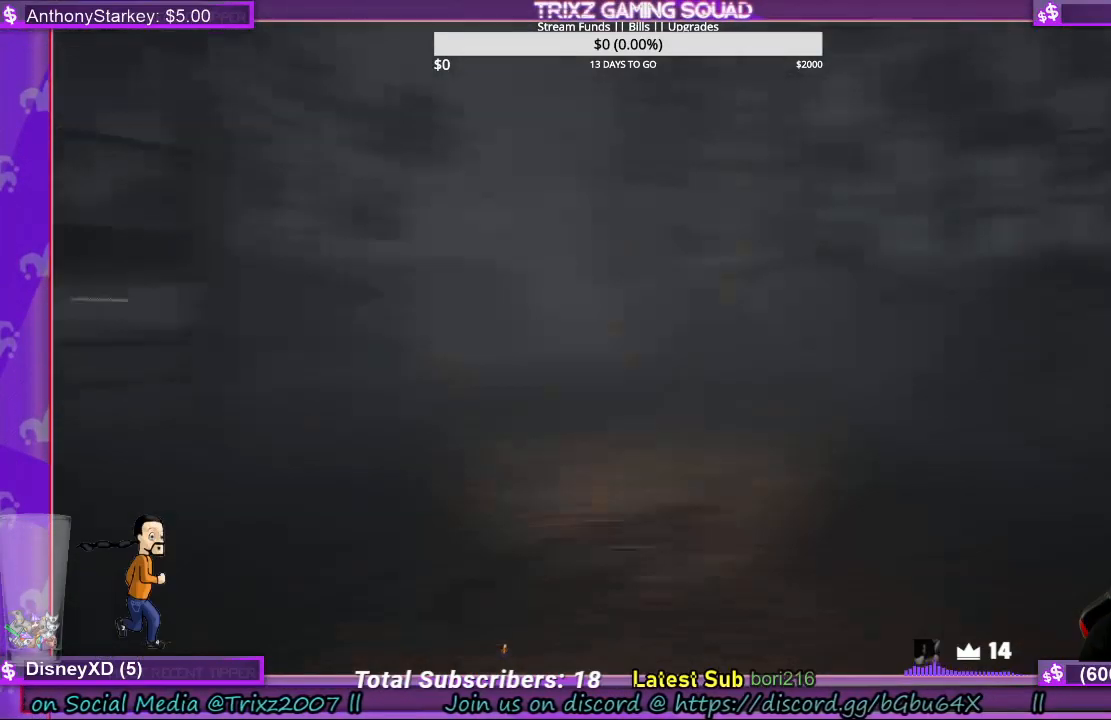
{"keys": ["shift", "w"], "mouse": [], "events": [[67, "w", "down"], [200, "shift", "down"]]}
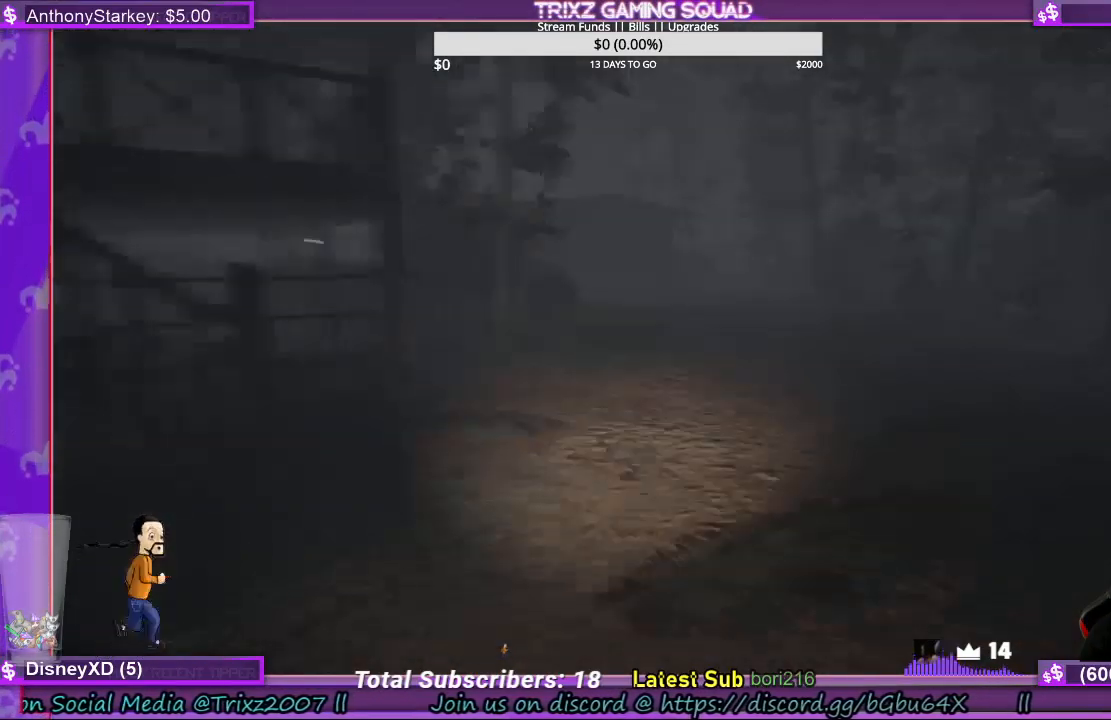
{"keys": ["shift", "w"], "mouse": [], "events": []}
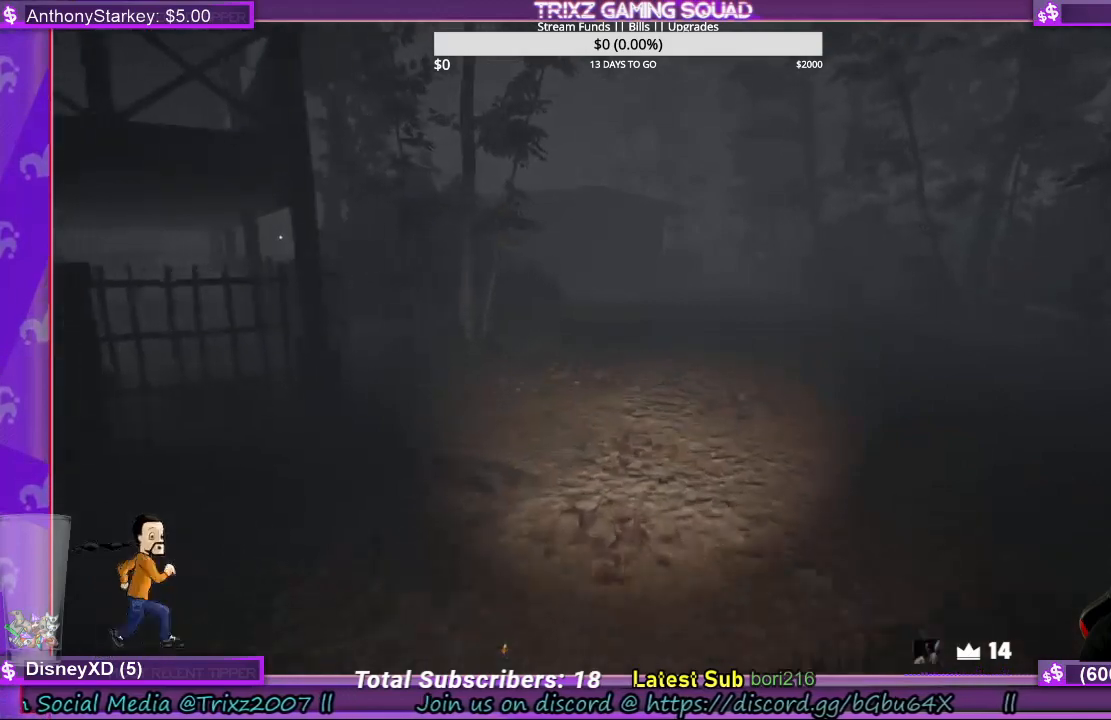
{"keys": ["d", "shift", "w"], "mouse": [], "events": [[400, "d", "down"]]}
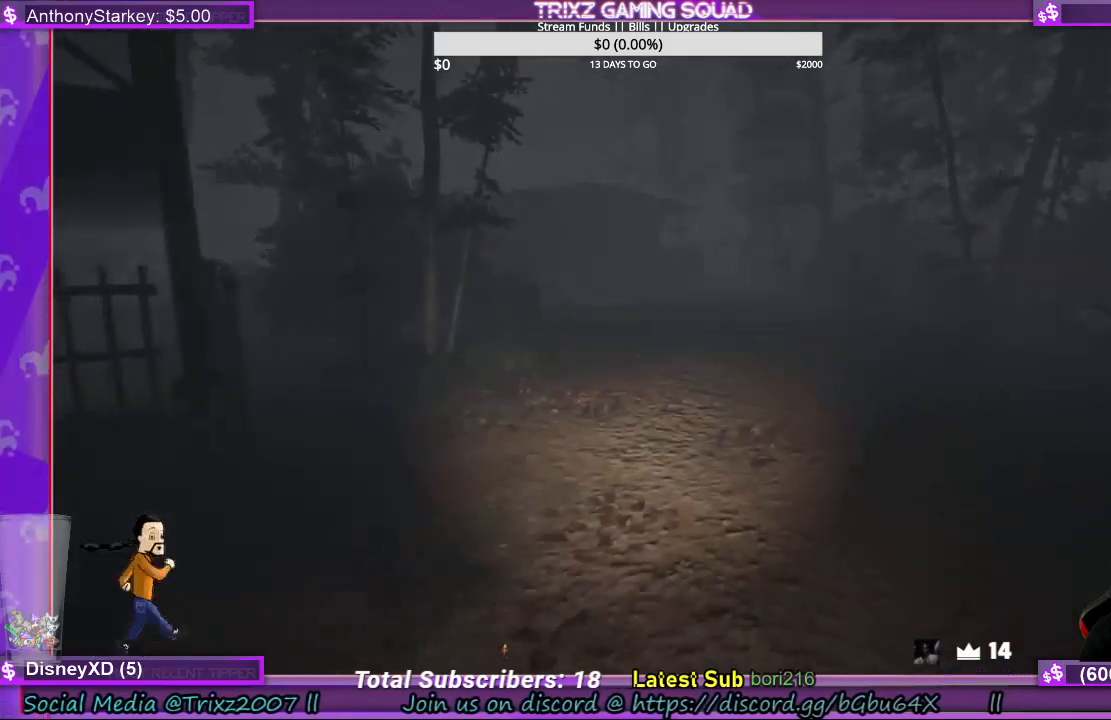
{"keys": ["d", "shift", "w"], "mouse": [], "events": [[267, "d", "up"], [434, "d", "down"]]}
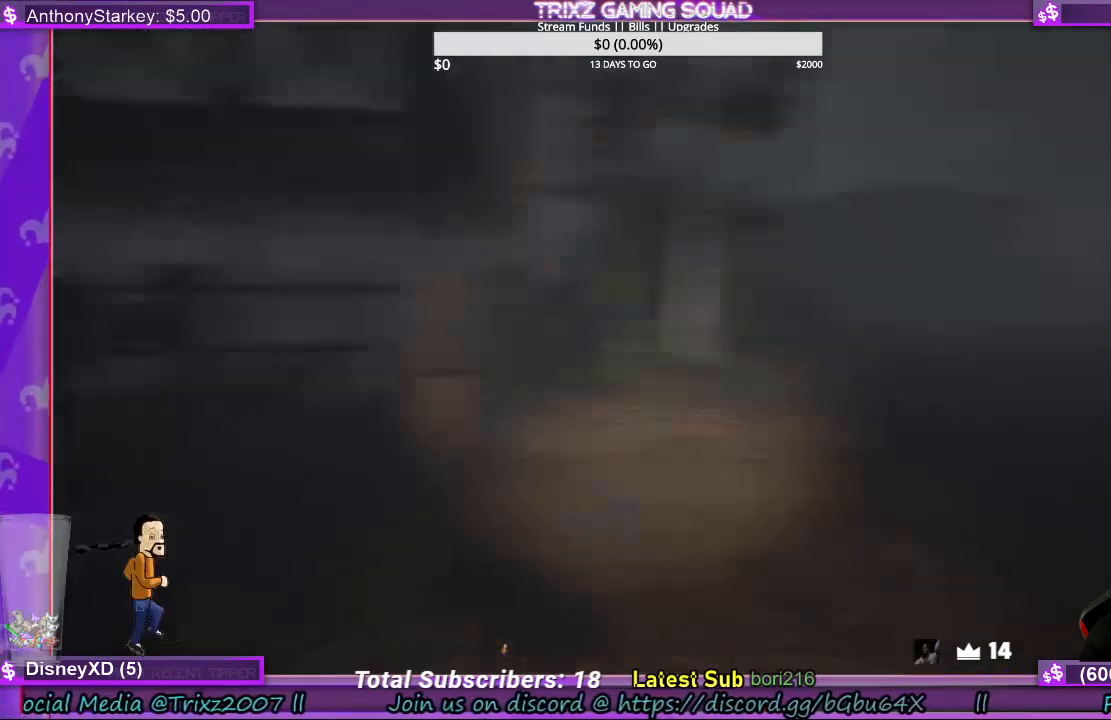
{"keys": ["d", "shift"], "mouse": [], "events": [[234, "w", "up"]]}
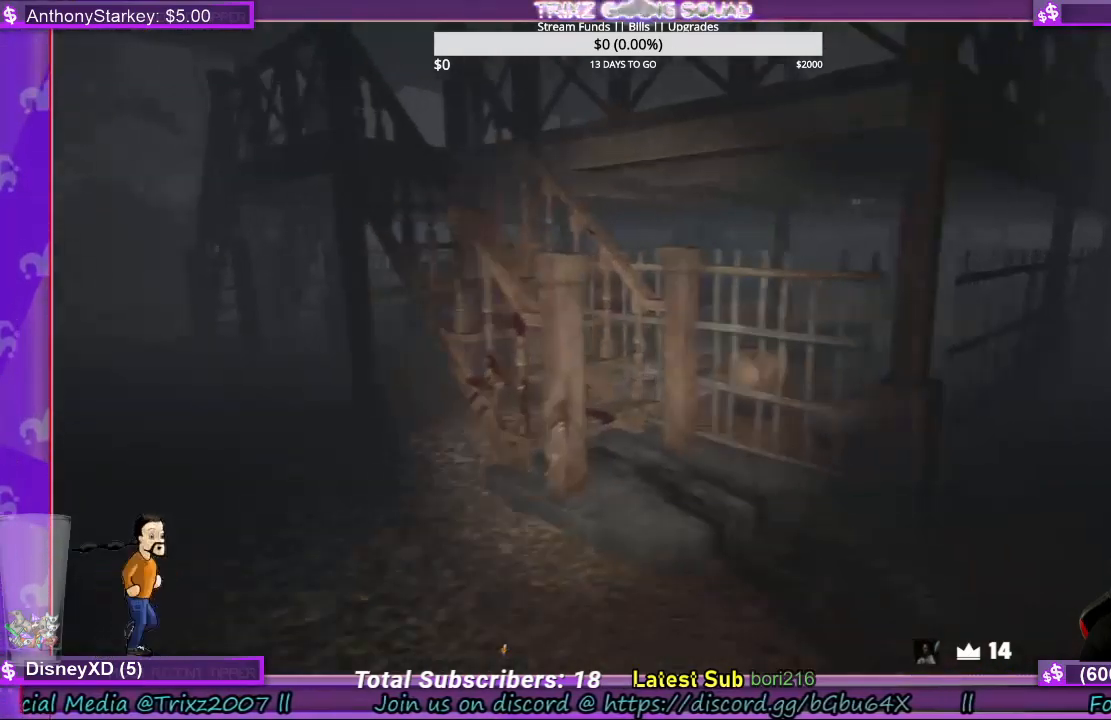
{"keys": ["d", "shift", "w"], "mouse": [], "events": [[167, "w", "down"]]}
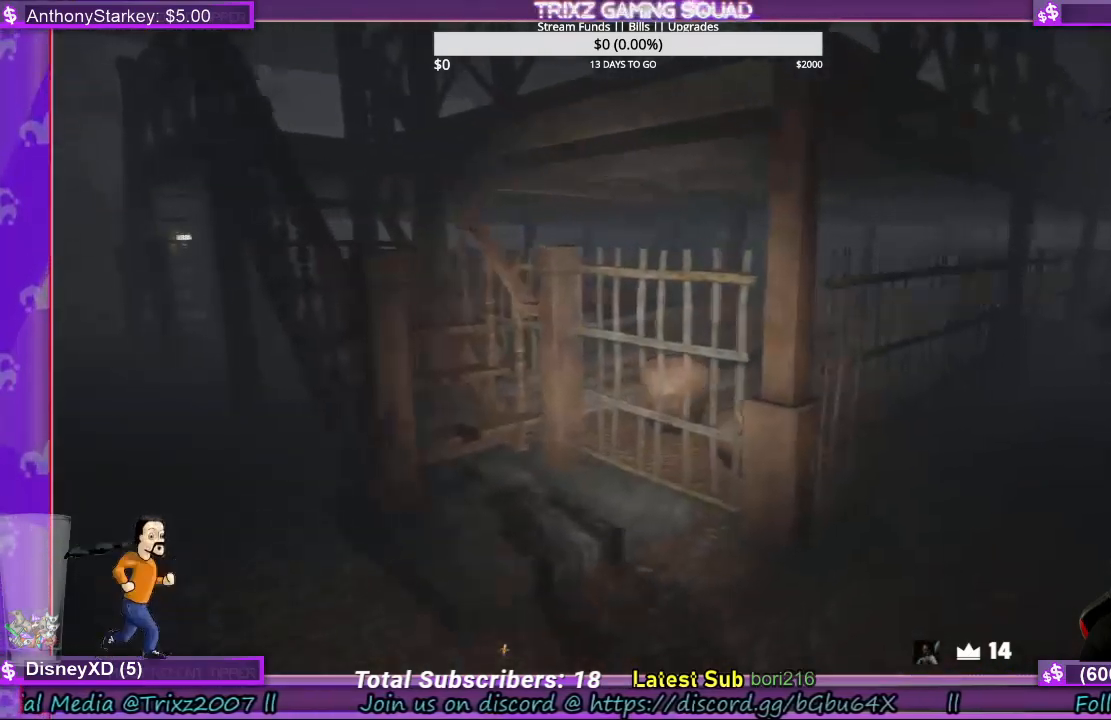
{"keys": [], "mouse": [], "events": [[34, "w", "up"], [100, "shift", "up"], [234, "d", "up"]]}
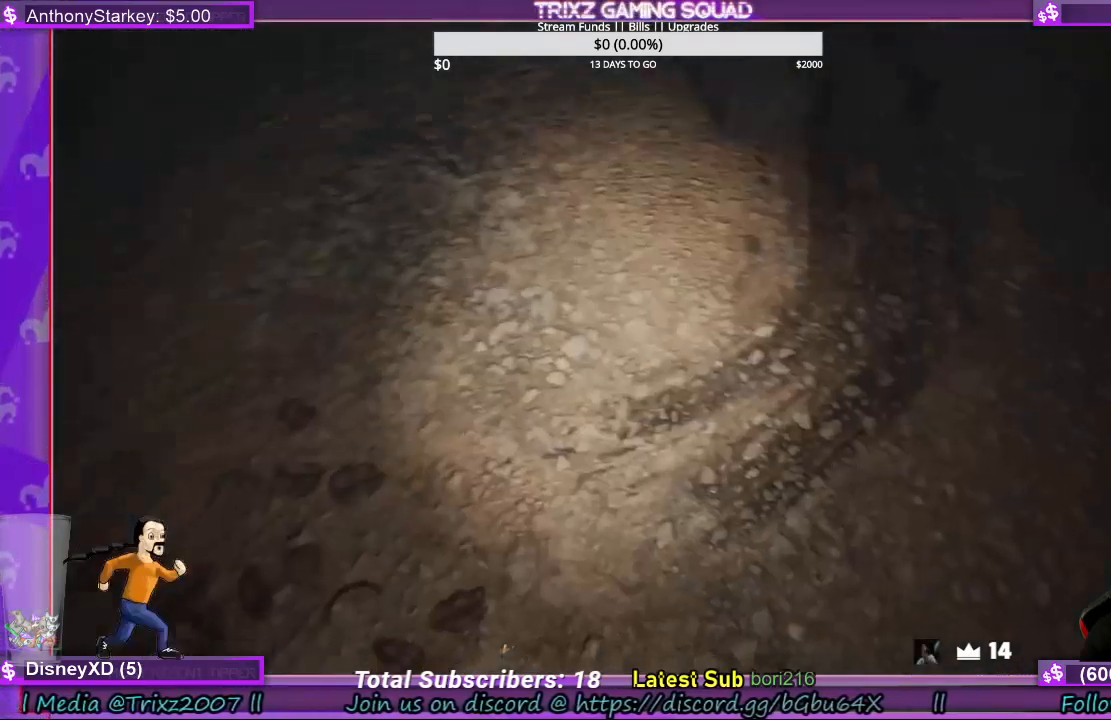
{"keys": [], "mouse": [], "events": []}